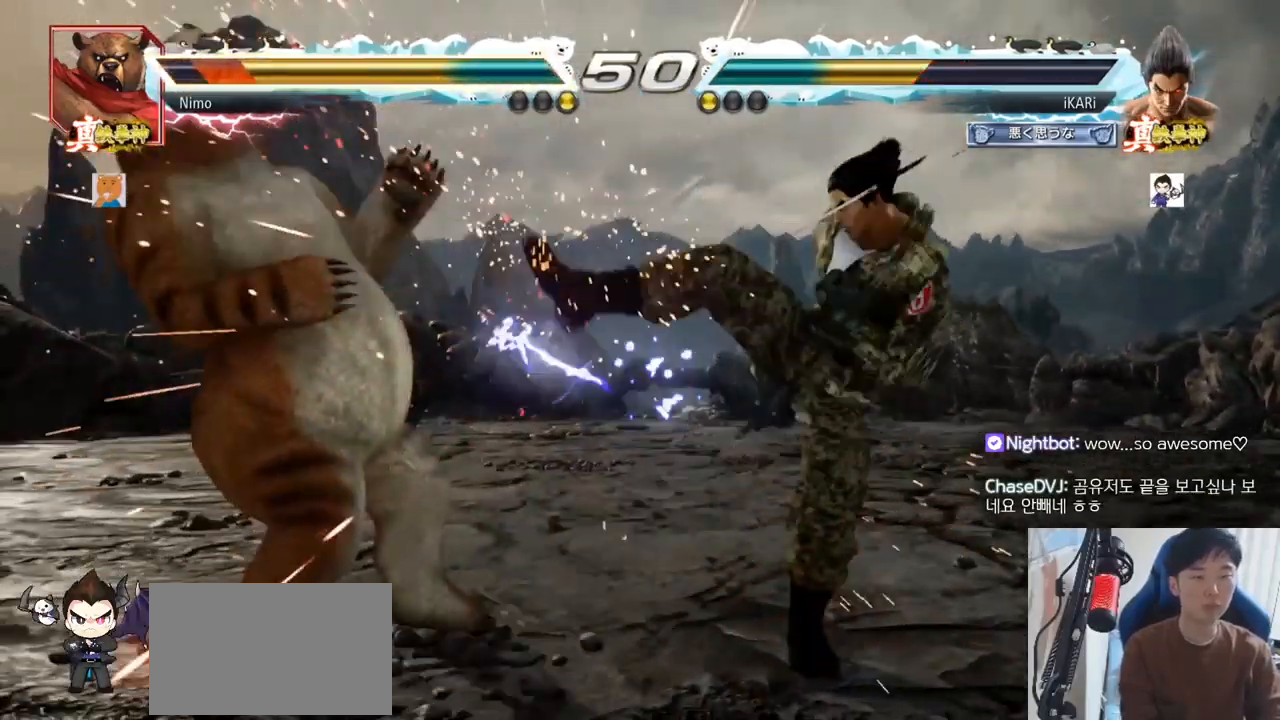
Gameplay with a controller (arcade stick); each line is a JSON object with the inputs held at the frame after it (dt_ms = milliseconds from this image to that frame). "events" lists button and stick changes between this image and that frame as [ms after this image, input, new state], when the widget could be followed in between. Not read: L3 R3.
{"dt_ms": 500, "buttons": [], "left_stick": "center"}
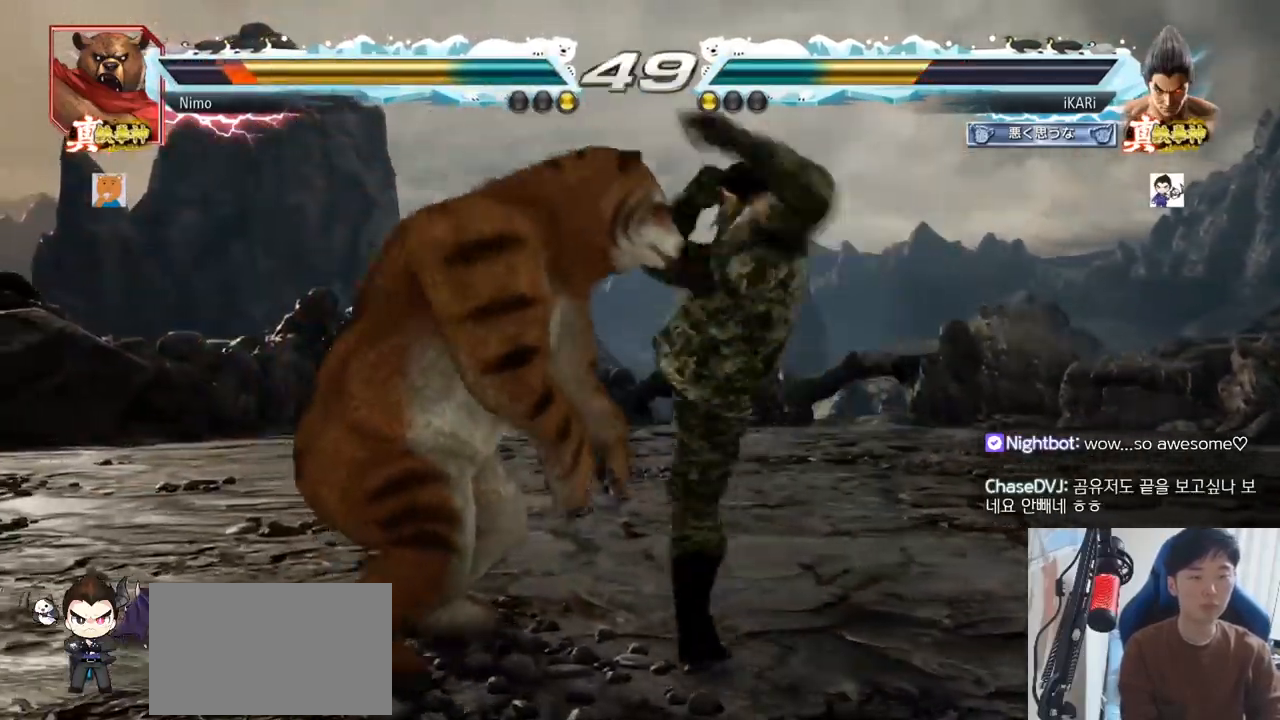
{"dt_ms": 501, "buttons": [], "left_stick": "down-left"}
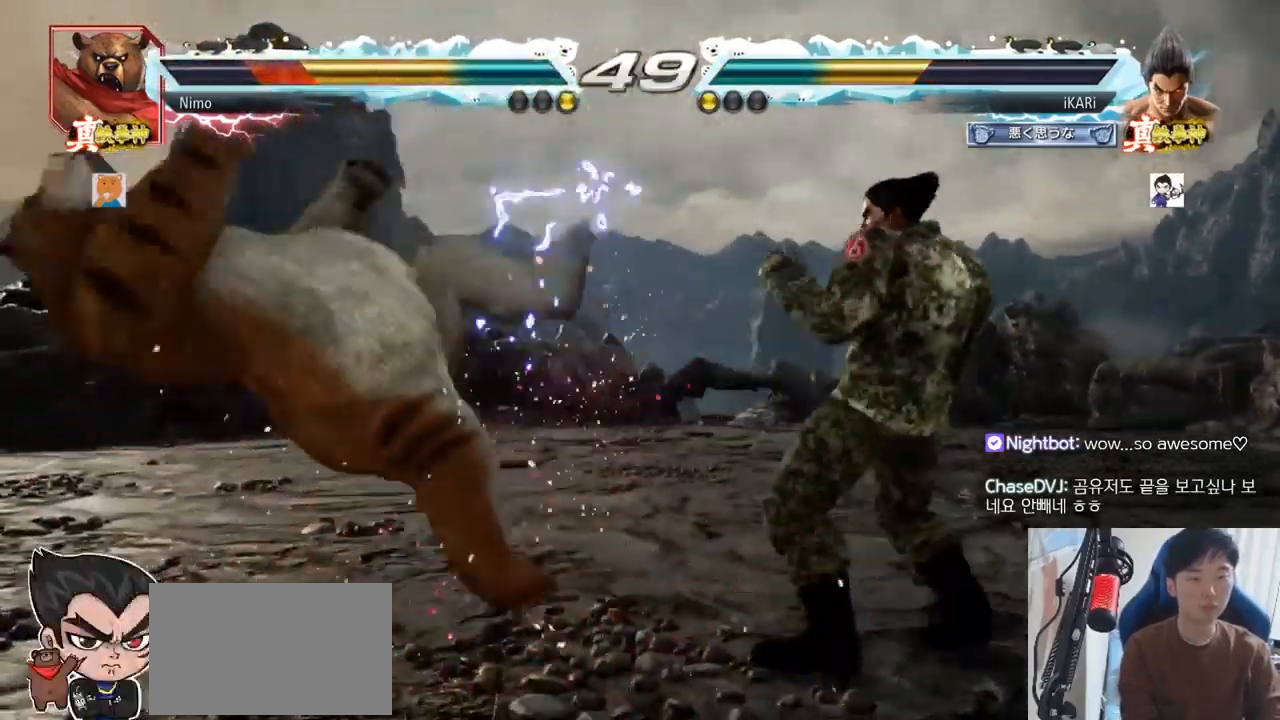
{"dt_ms": 500, "buttons": ["TRIANGLE"], "left_stick": "down-left", "events": [[66, "SQUARE", "down"], [150, "SQUARE", "up"], [233, "CIRCLE", "down"], [333, "CIRCLE", "up"], [400, "TRIANGLE", "down"], [450, "TRIANGLE", "up"], [483, "TRIANGLE", "down"]]}
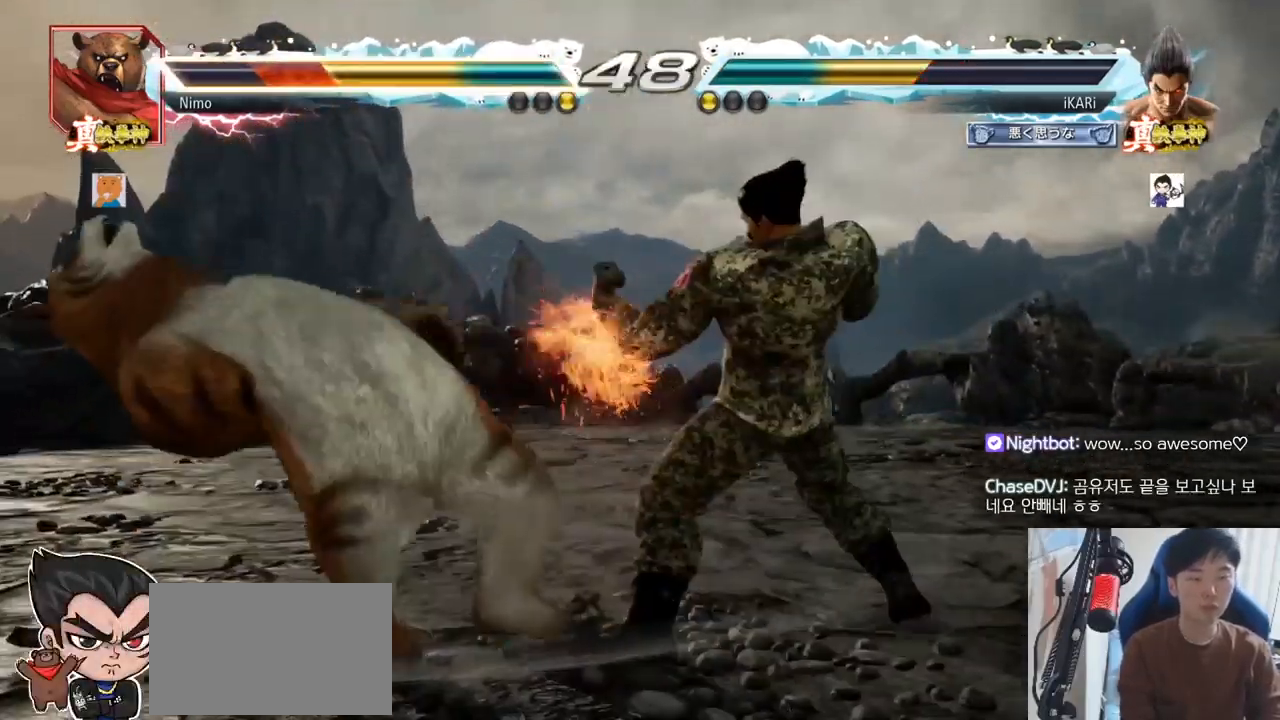
{"dt_ms": 501, "buttons": [], "left_stick": "center"}
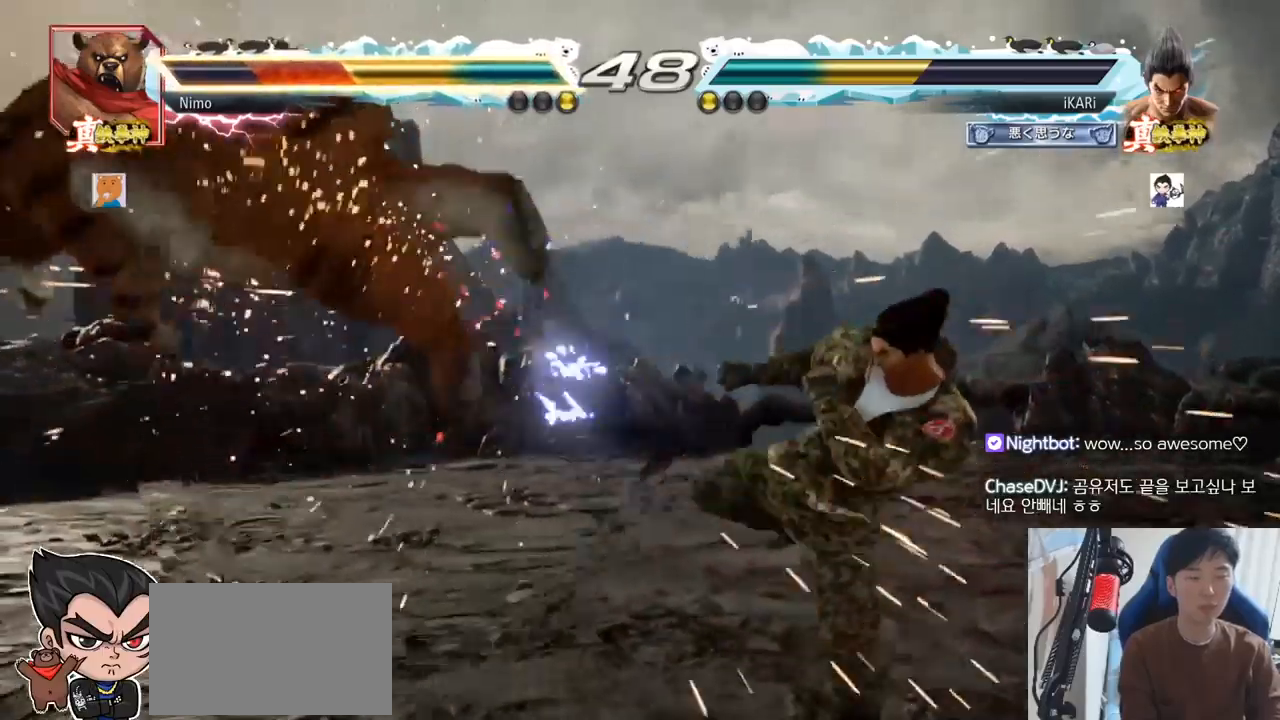
{"dt_ms": 500, "buttons": [], "left_stick": "center", "events": [[166, "left_stick", "left"], [217, "left_stick", "center"], [267, "left_stick", "down"], [383, "left_stick", "left"], [467, "left_stick", "center"]]}
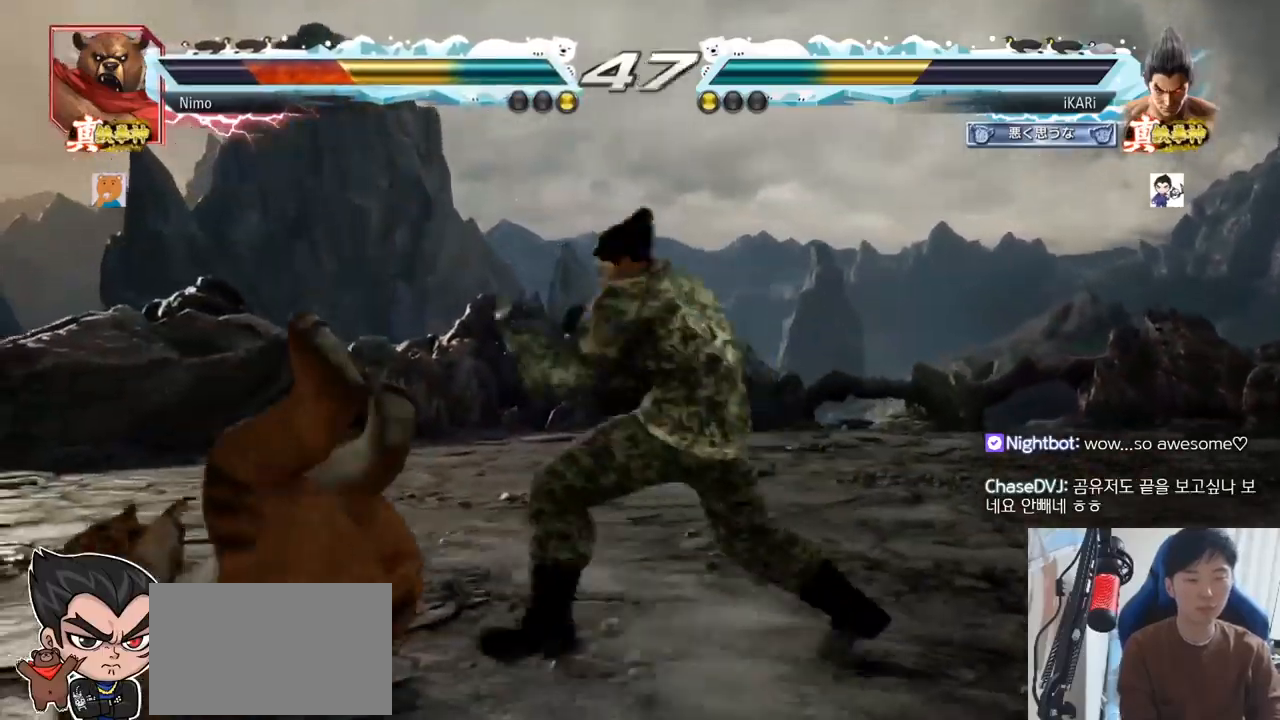
{"dt_ms": 501, "buttons": [], "left_stick": "center", "events": [[50, "CROSS", "down"], [50, "left_stick", "right"], [134, "CROSS", "up"], [234, "SQUARE", "down"], [267, "SQUARE", "up"], [300, "SQUARE", "down"], [367, "SQUARE", "up"], [384, "left_stick", "center"]]}
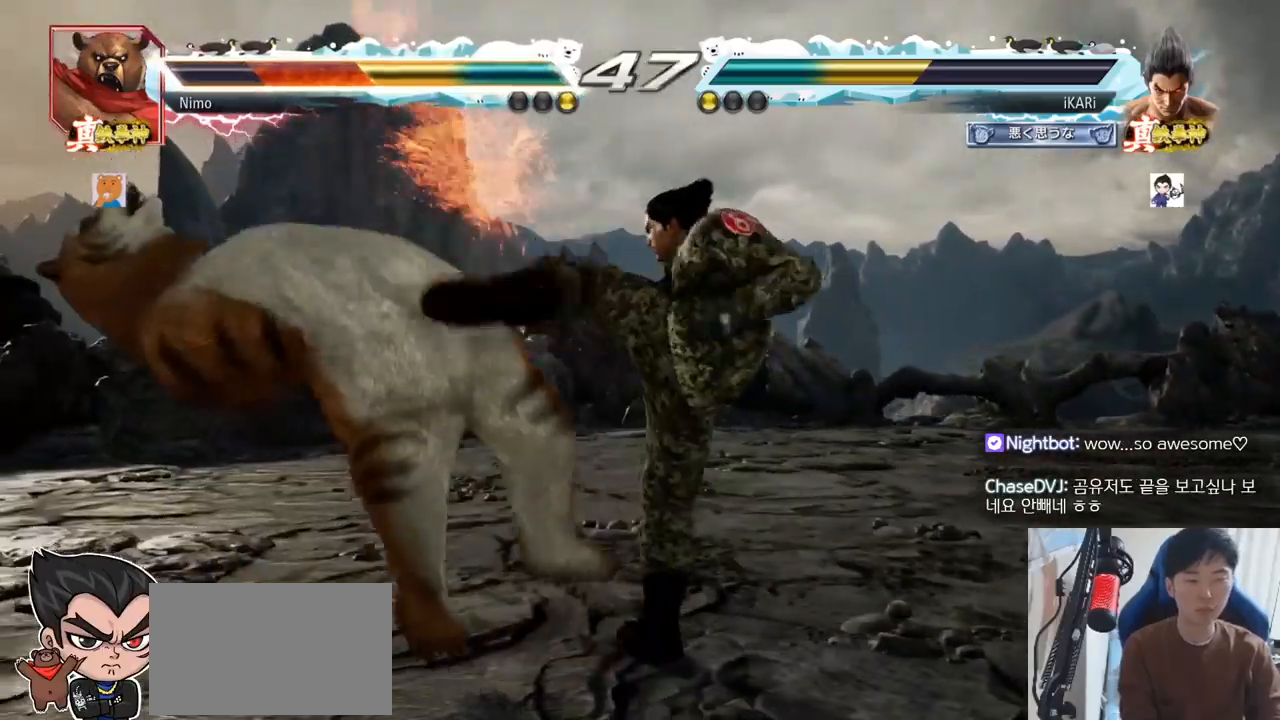
{"dt_ms": 500, "buttons": ["SQUARE"], "left_stick": "center", "events": [[400, "left_stick", "left"], [450, "left_stick", "center"], [467, "SQUARE", "down"]]}
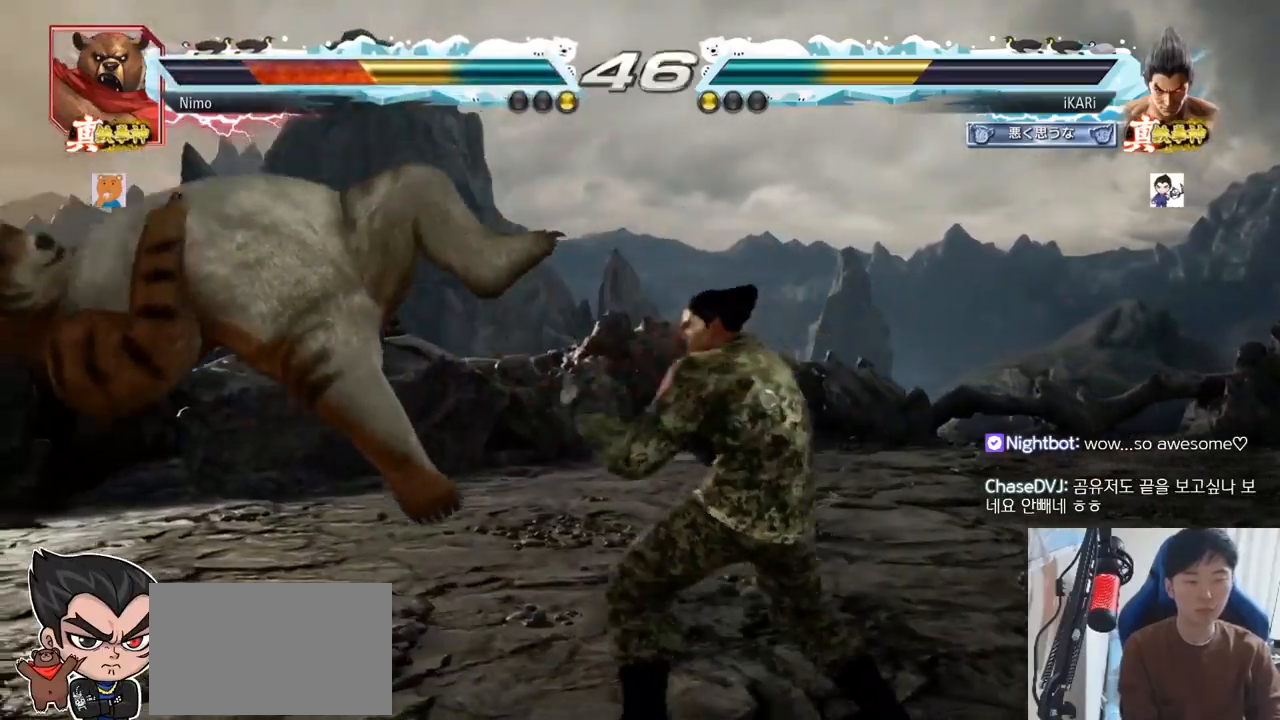
{"dt_ms": 501, "buttons": [], "left_stick": "center", "events": [[17, "SQUARE", "up"], [84, "SQUARE", "down"], [134, "SQUARE", "up"], [217, "SQUARE", "down"], [250, "TRIANGLE", "down"], [267, "SQUARE", "up"], [284, "TRIANGLE", "up"], [351, "TRIANGLE", "down"], [401, "TRIANGLE", "up"], [434, "TRIANGLE", "down"], [484, "TRIANGLE", "up"]]}
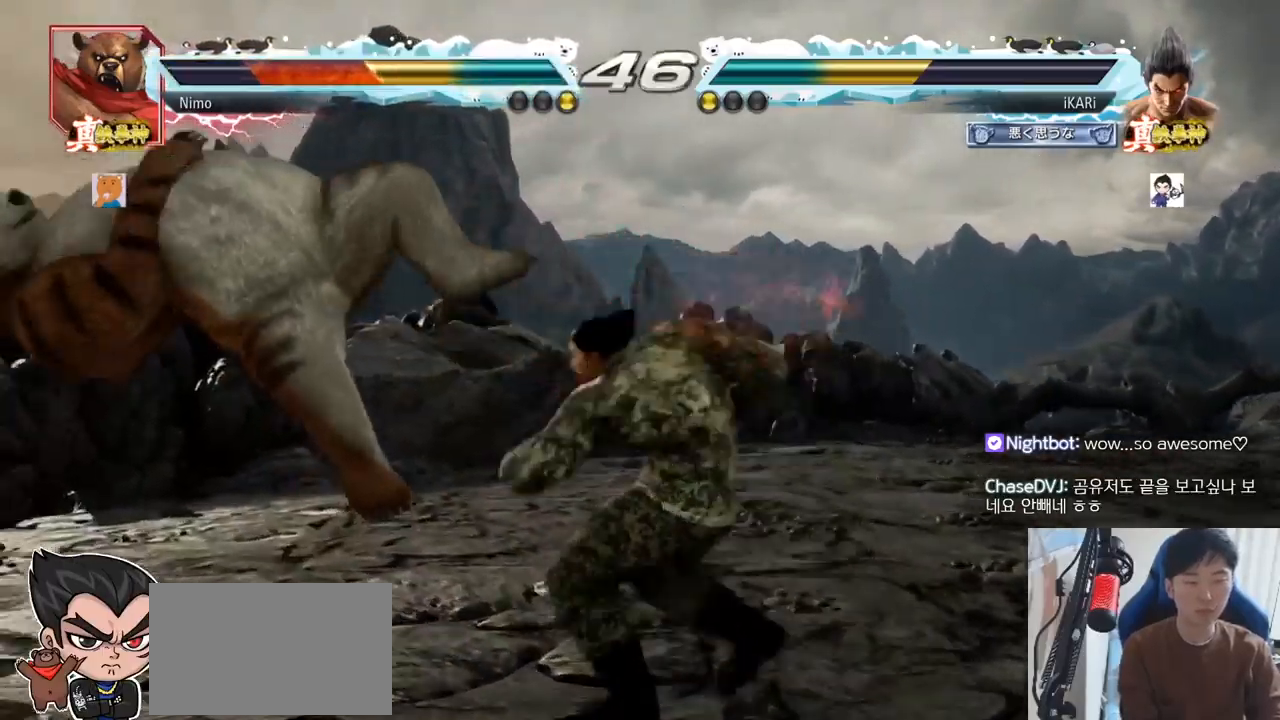
{"dt_ms": 500, "buttons": [], "left_stick": "center", "events": [[16, "TRIANGLE", "down"], [66, "TRIANGLE", "up"], [166, "TRIANGLE", "down"], [283, "TRIANGLE", "up"]]}
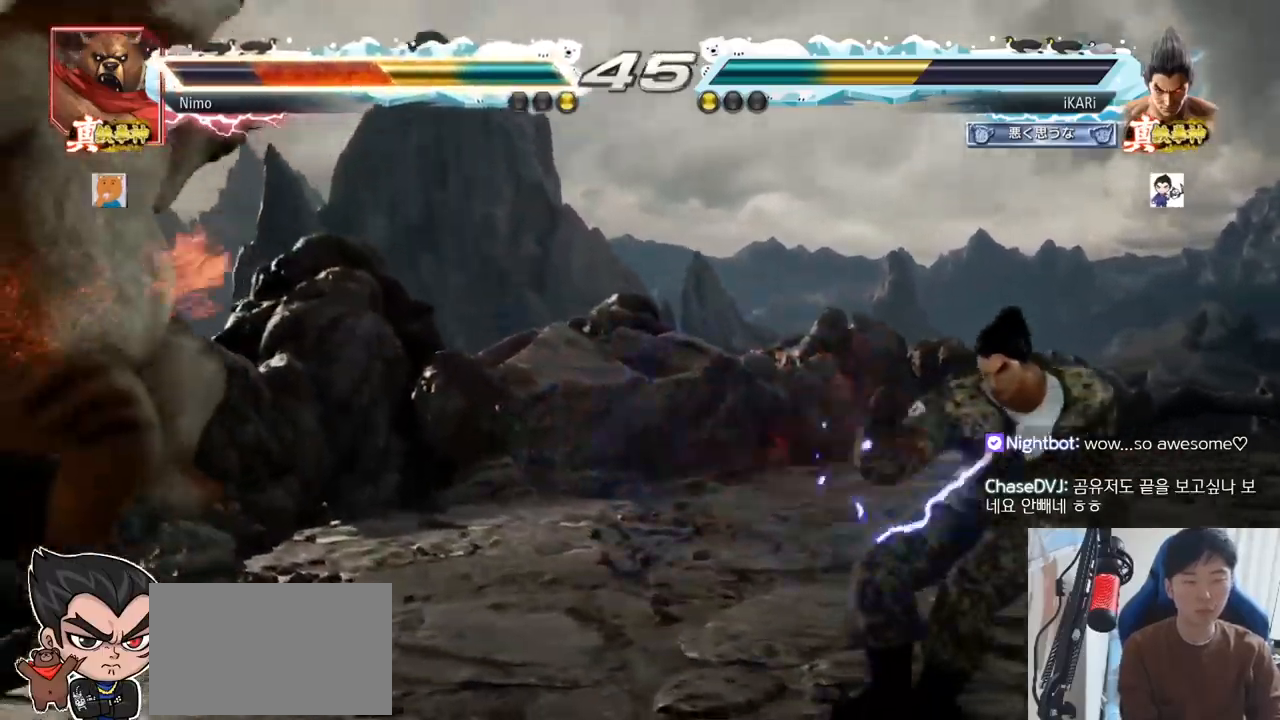
{"dt_ms": 501, "buttons": ["SQUARE"], "left_stick": "down-left"}
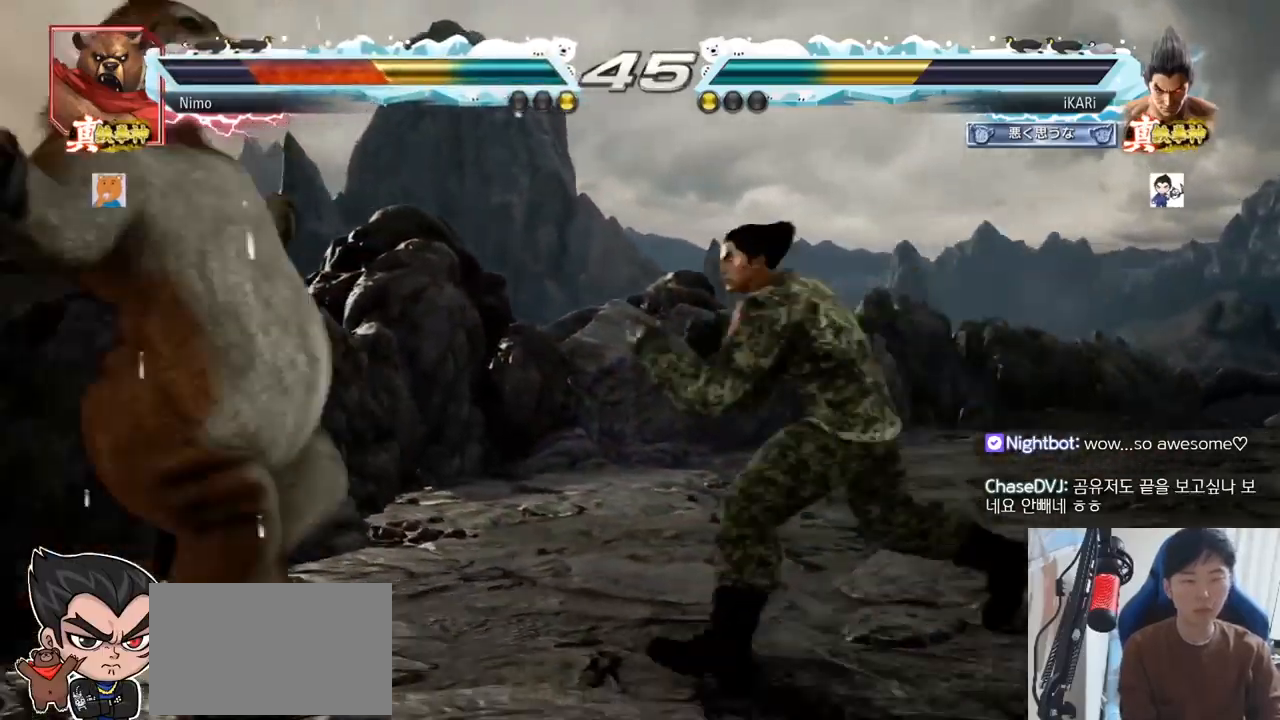
{"dt_ms": 984, "buttons": [], "left_stick": "right"}
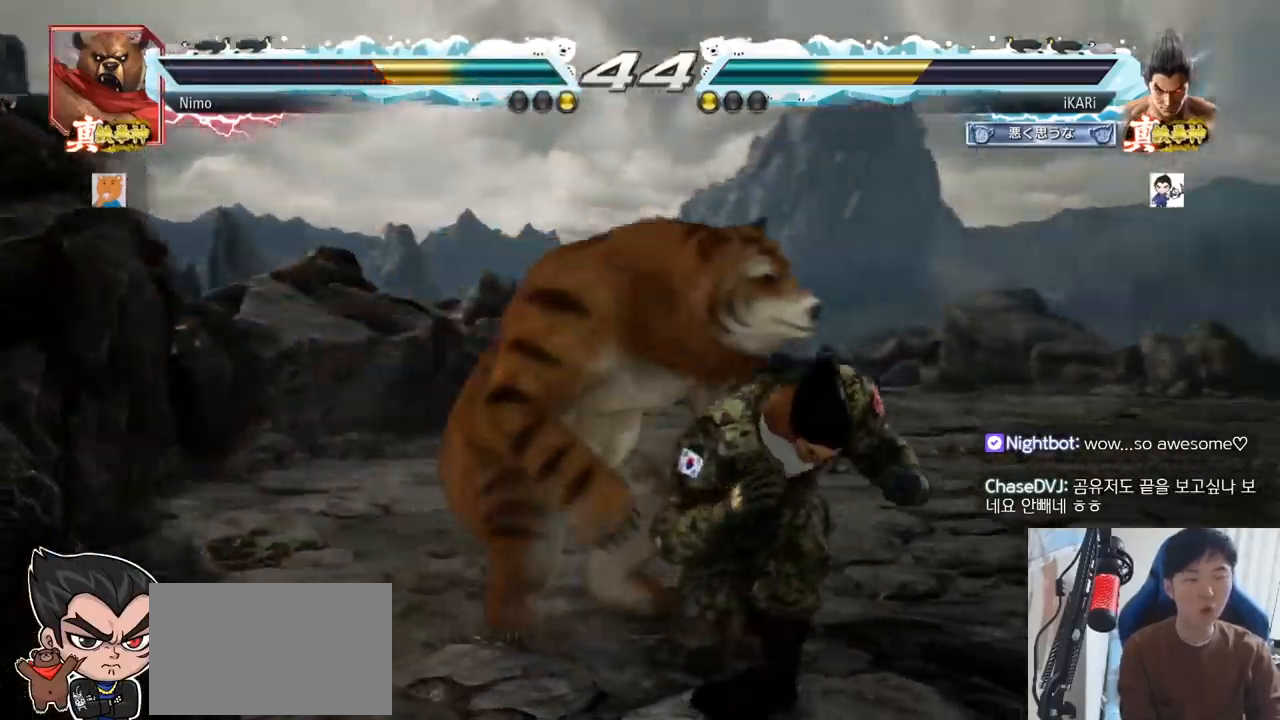
{"dt_ms": 500, "buttons": [], "left_stick": "right", "events": []}
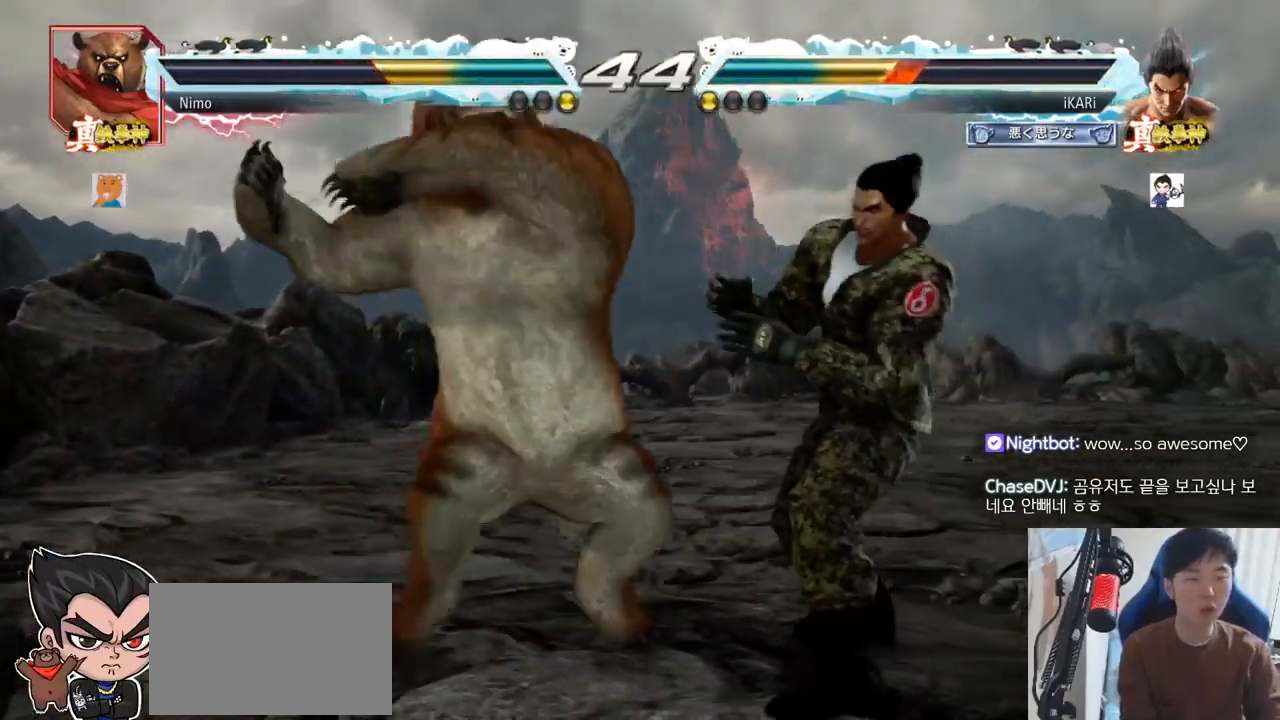
{"dt_ms": 501, "buttons": [], "left_stick": "center", "events": [[34, "SQUARE", "down"], [34, "TRIANGLE", "down"], [134, "SQUARE", "up"], [384, "TRIANGLE", "up"], [401, "left_stick", "center"]]}
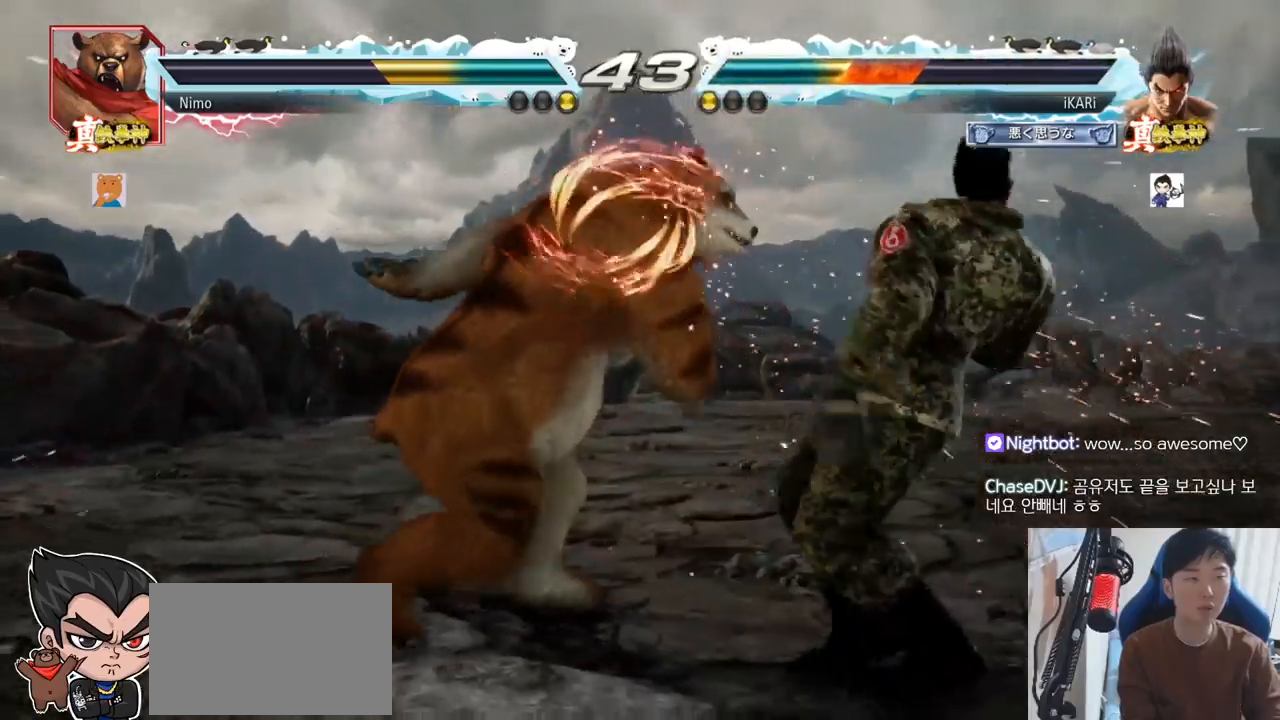
{"dt_ms": 500, "buttons": ["TRIANGLE"], "left_stick": "center", "events": [[200, "left_stick", "up-left"], [367, "left_stick", "center"], [384, "CIRCLE", "down"], [434, "CIRCLE", "up"], [467, "TRIANGLE", "down"]]}
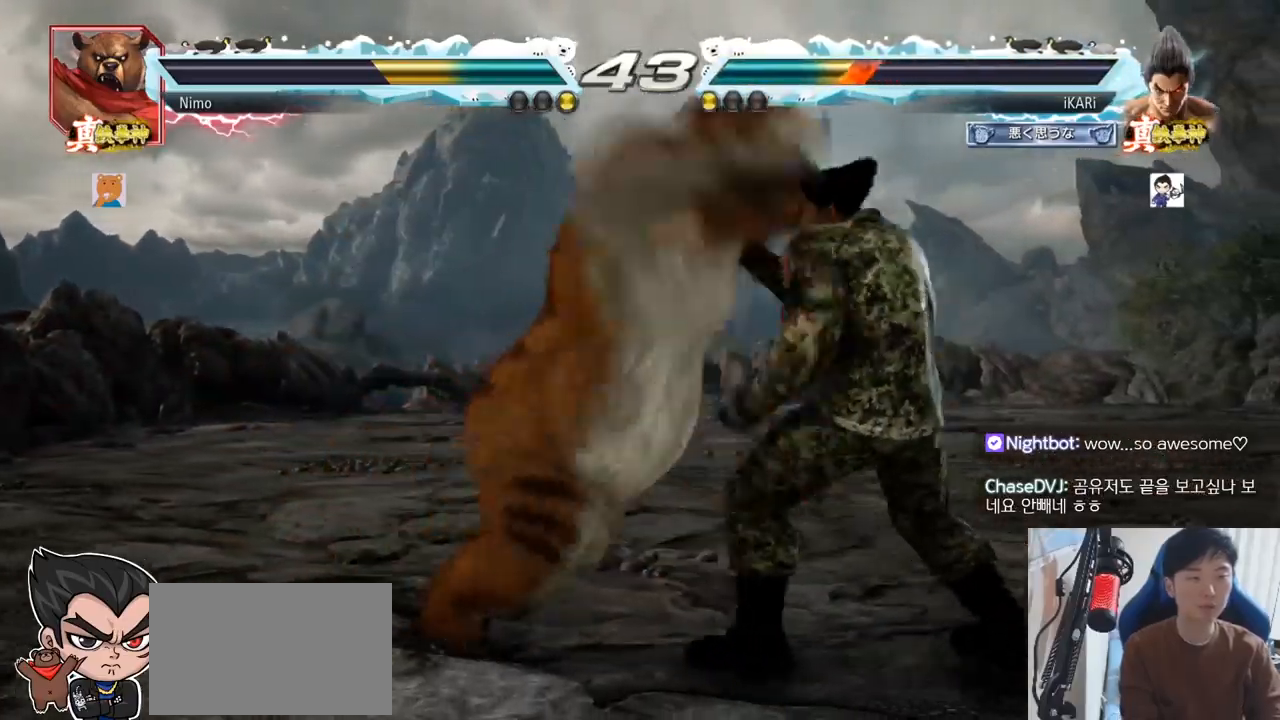
{"dt_ms": 501, "buttons": [], "left_stick": "right", "events": [[17, "TRIANGLE", "up"], [484, "left_stick", "right"]]}
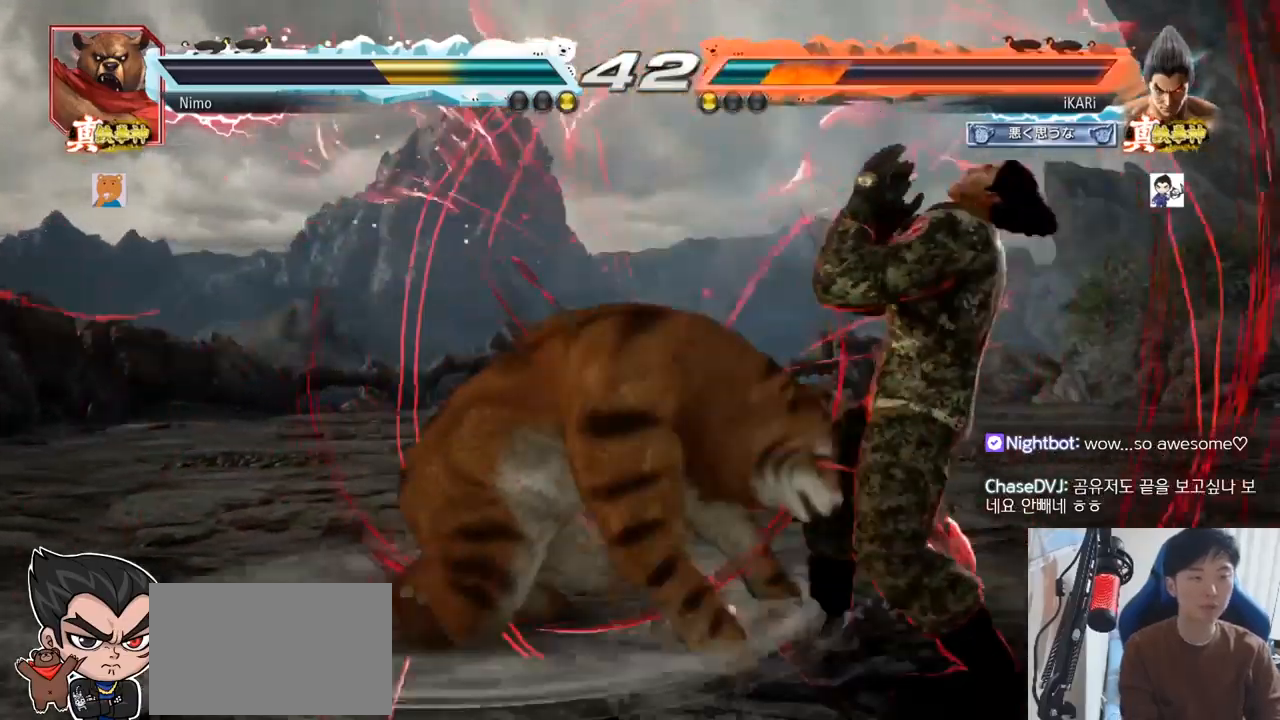
{"dt_ms": 500, "buttons": [], "left_stick": "right", "events": [[17, "left_stick", "center"], [67, "left_stick", "right"]]}
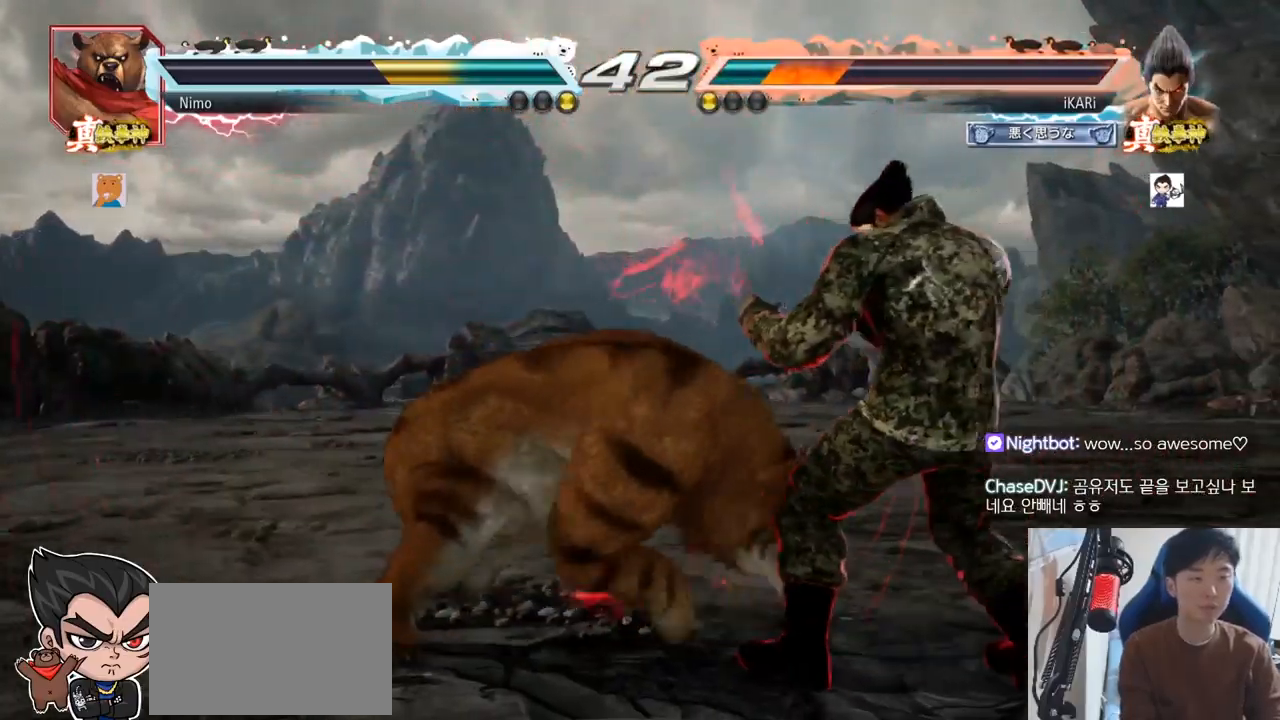
{"dt_ms": 501, "buttons": [], "left_stick": "right", "events": [[267, "left_stick", "up"], [334, "left_stick", "right"]]}
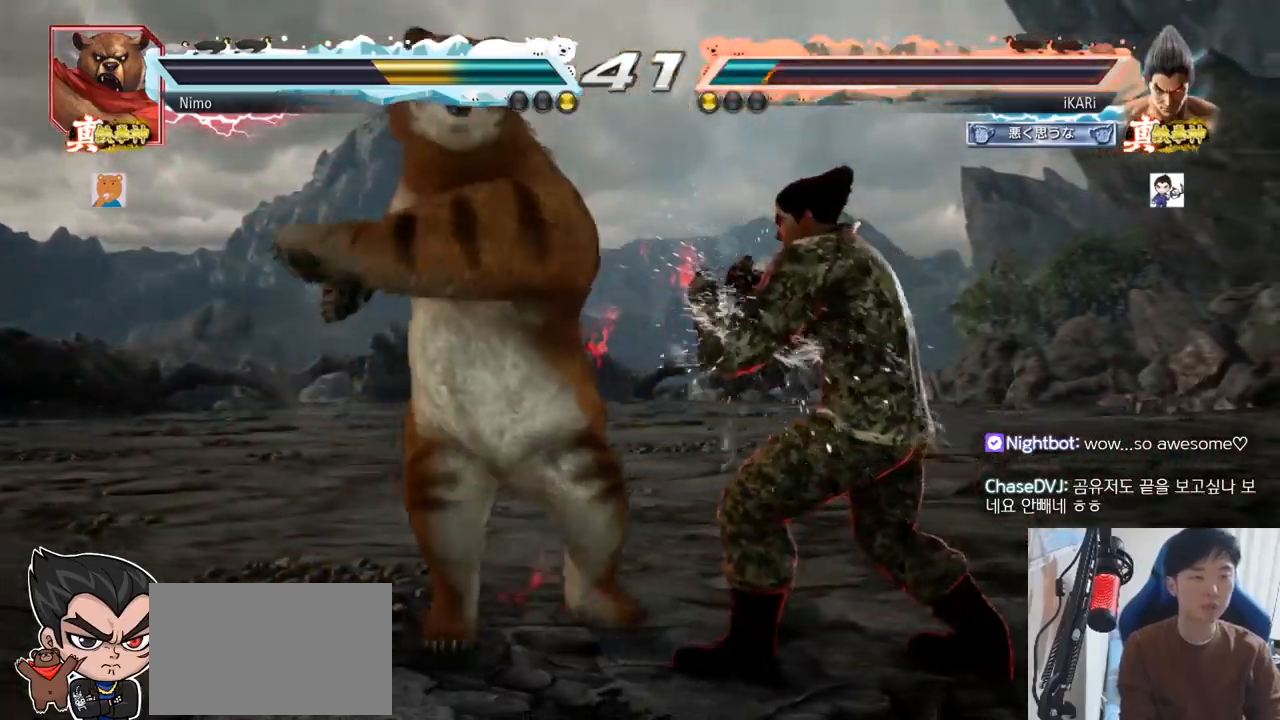
{"dt_ms": 500, "buttons": [], "left_stick": "up", "events": [[100, "left_stick", "up"], [150, "left_stick", "center"], [234, "left_stick", "right"], [434, "left_stick", "center"], [500, "left_stick", "up"]]}